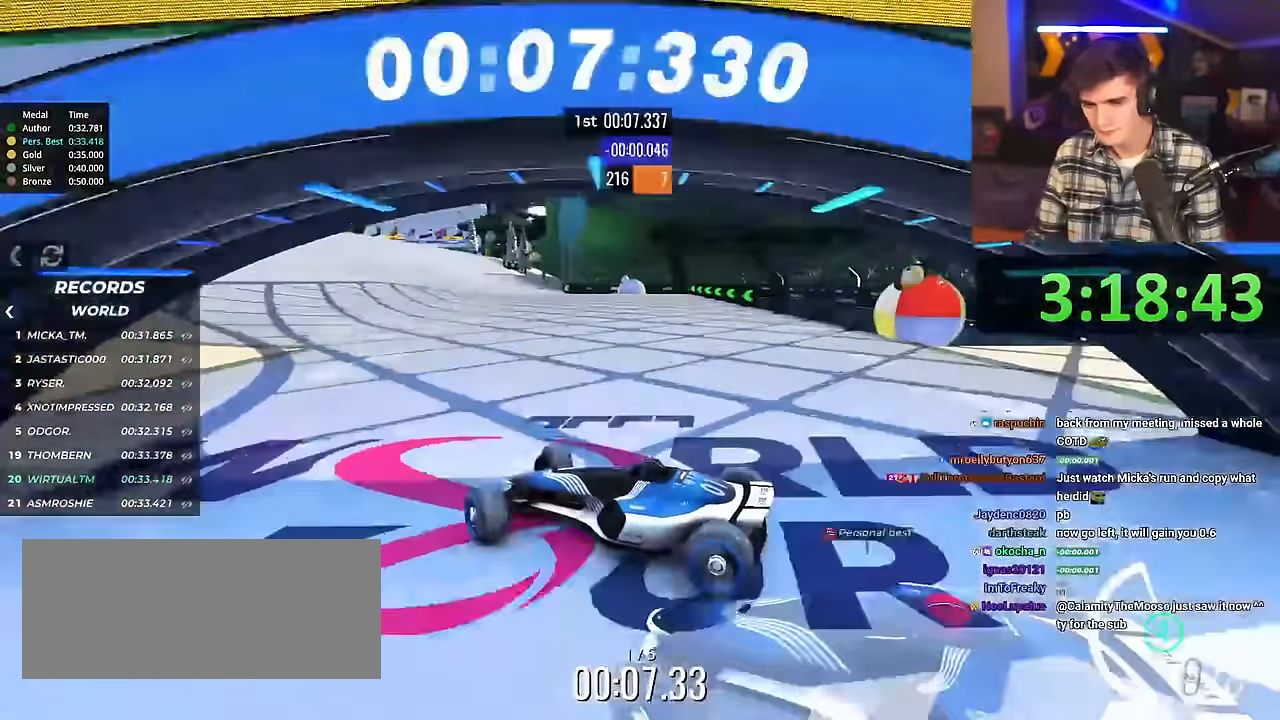
Gameplay with keyboard; each line is a JSON object with the keys held at the frame after it. "events" lists presses ("down") and releases ("up") of "brake", "down", "left", "right" and "up" between this image and that frame as [ms after this image, input, new state], when the widget could be followed in between. No other keys are recorded. Mouse input is not recorded. Key names are as the overlay labels them; some are game actions (e.g. jump) rather than physical keys.
{"keys": ["right", "up"], "events": []}
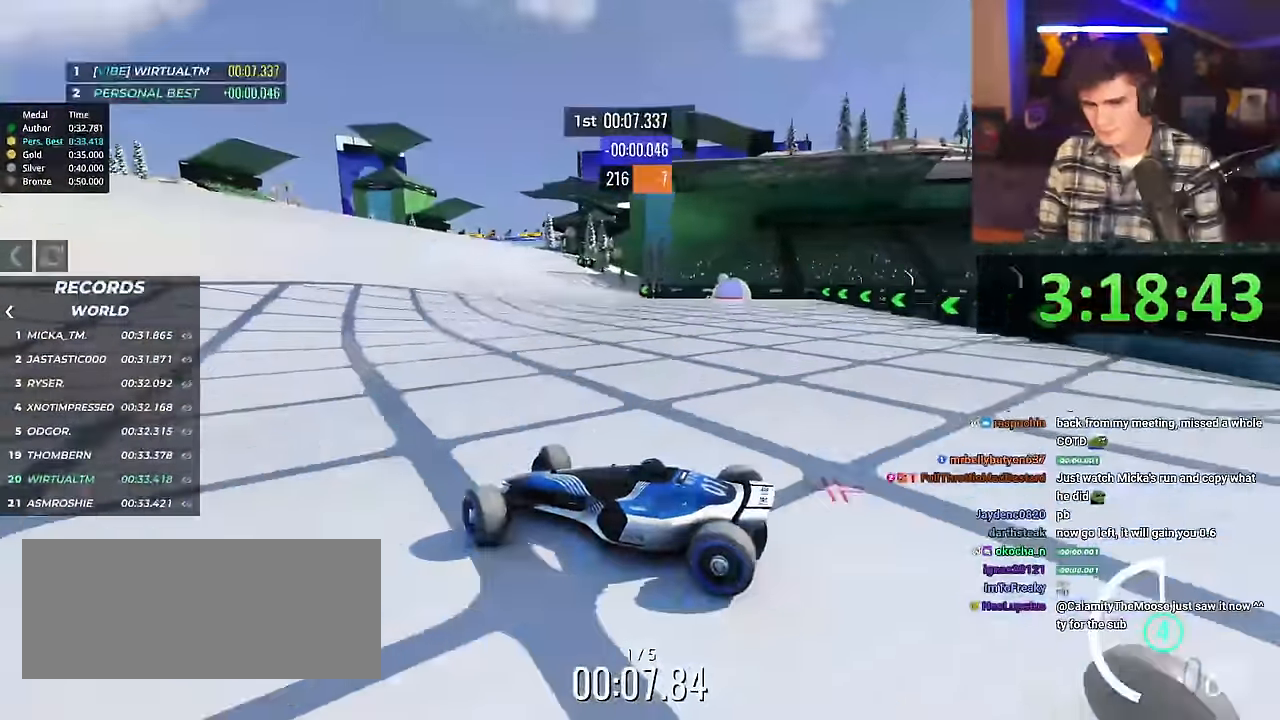
{"keys": ["right", "up"], "events": []}
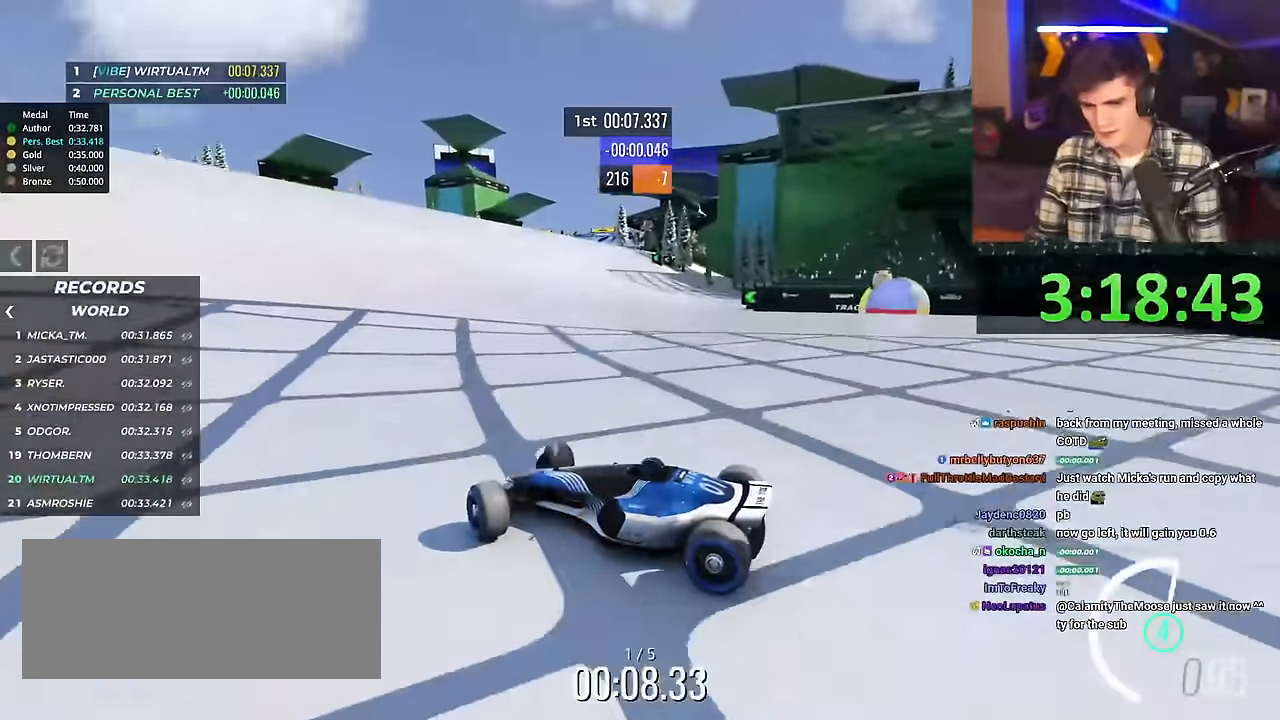
{"keys": ["right", "up"], "events": []}
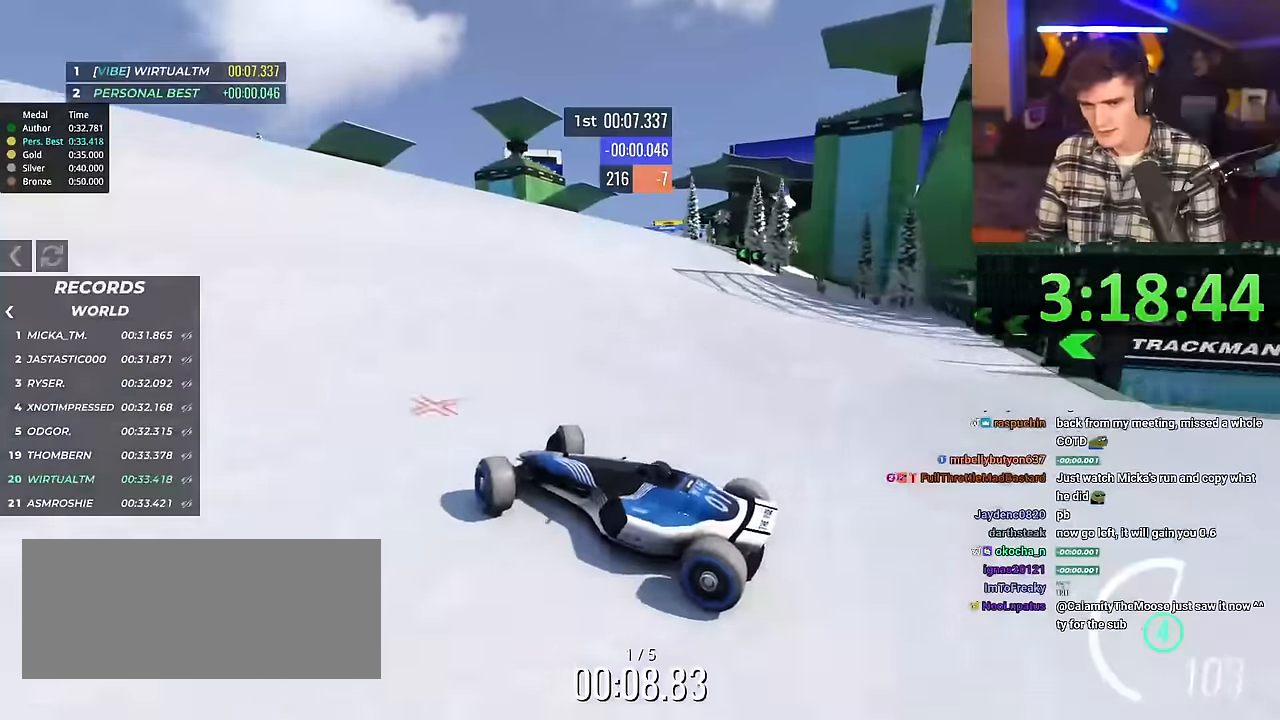
{"keys": ["right", "up"], "events": []}
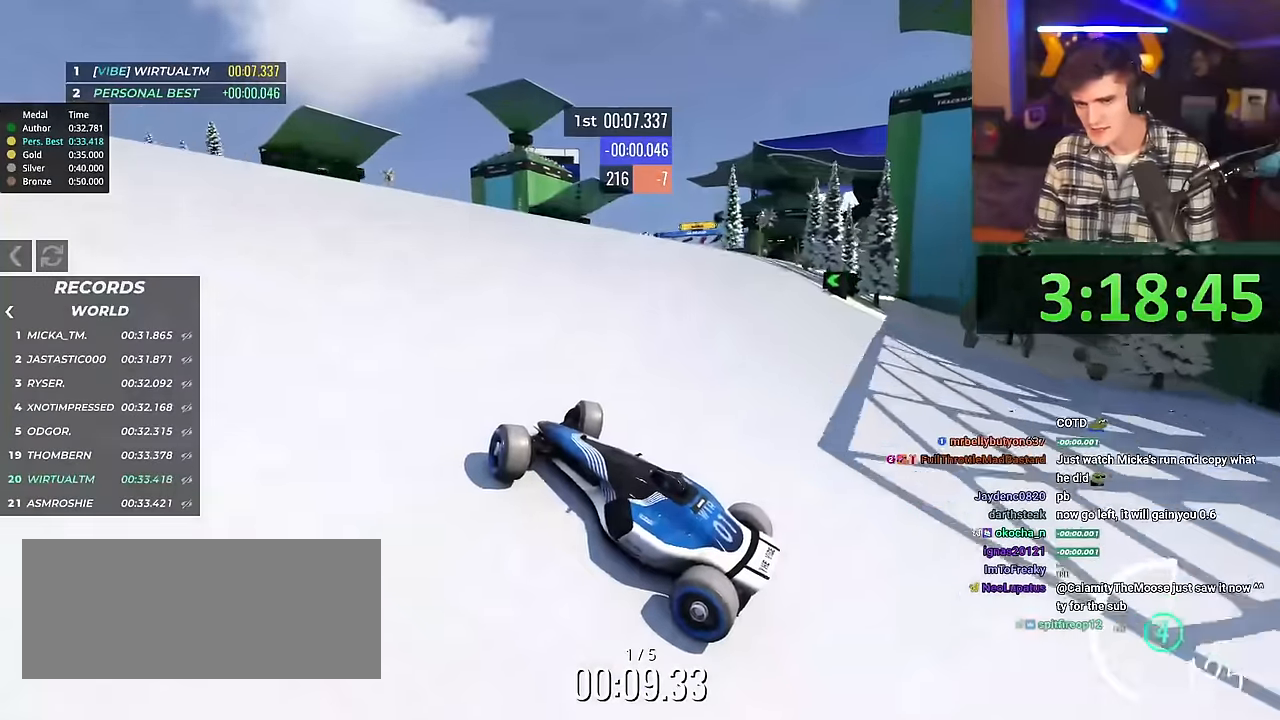
{"keys": ["right", "up"], "events": []}
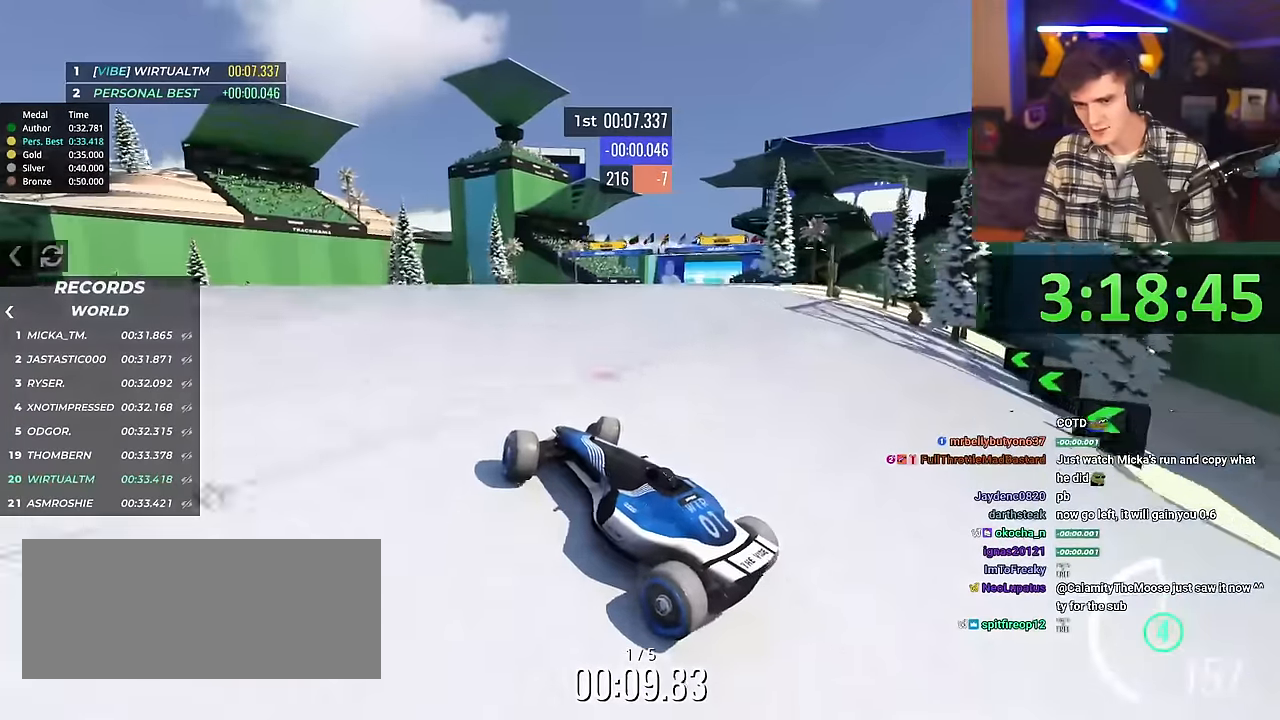
{"keys": ["up"], "events": [[484, "right", "up"]]}
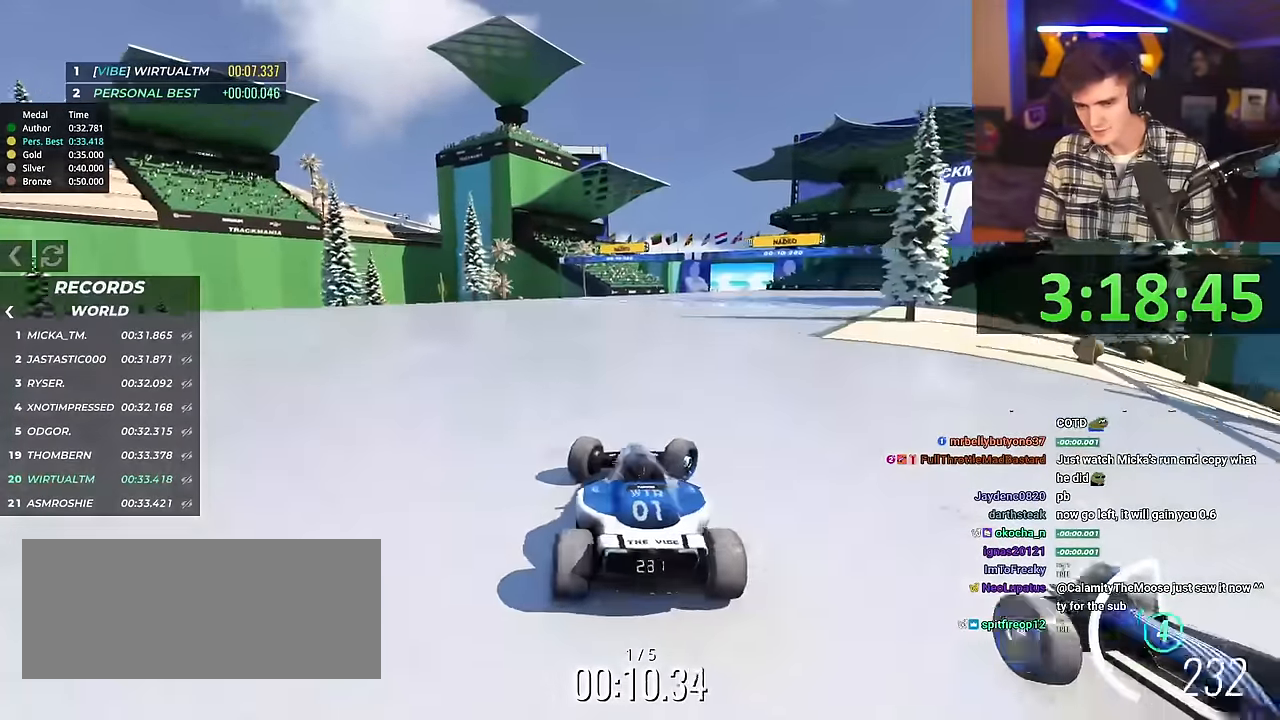
{"keys": ["left", "up"], "events": [[66, "left", "down"]]}
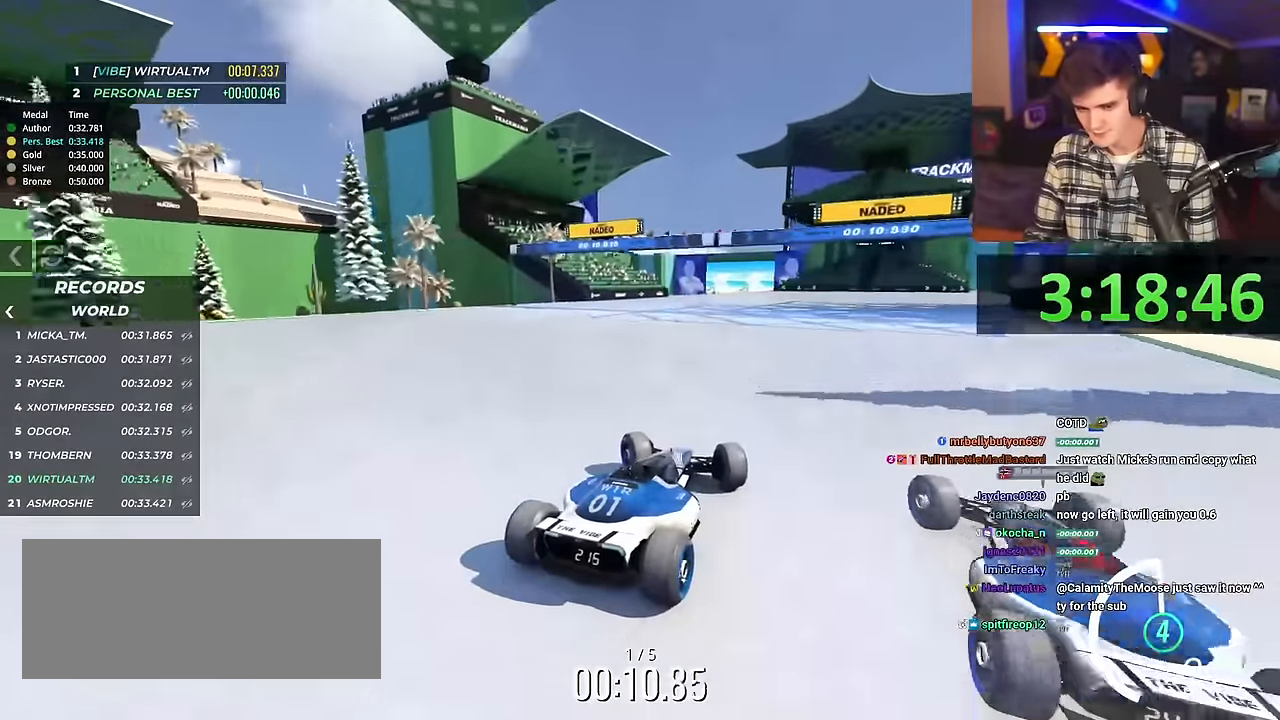
{"keys": ["up"], "events": [[17, "left", "up"], [350, "left", "down"], [400, "left", "up"]]}
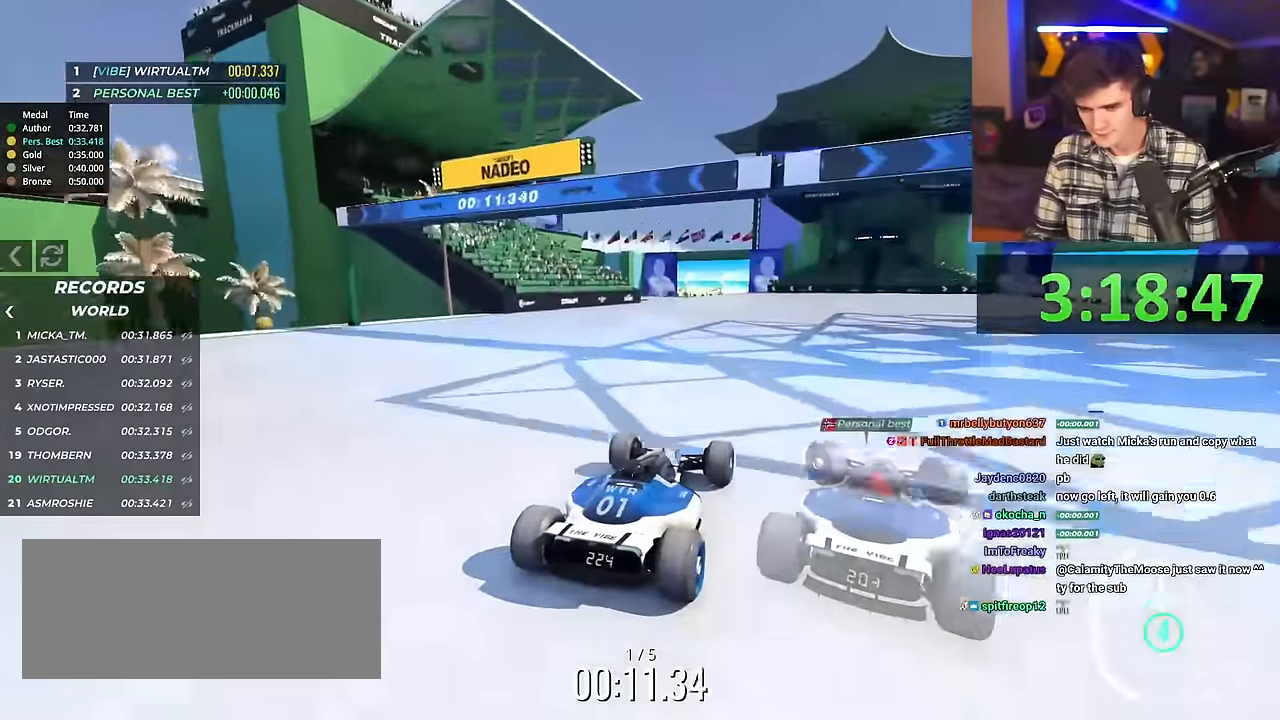
{"keys": ["up"], "events": []}
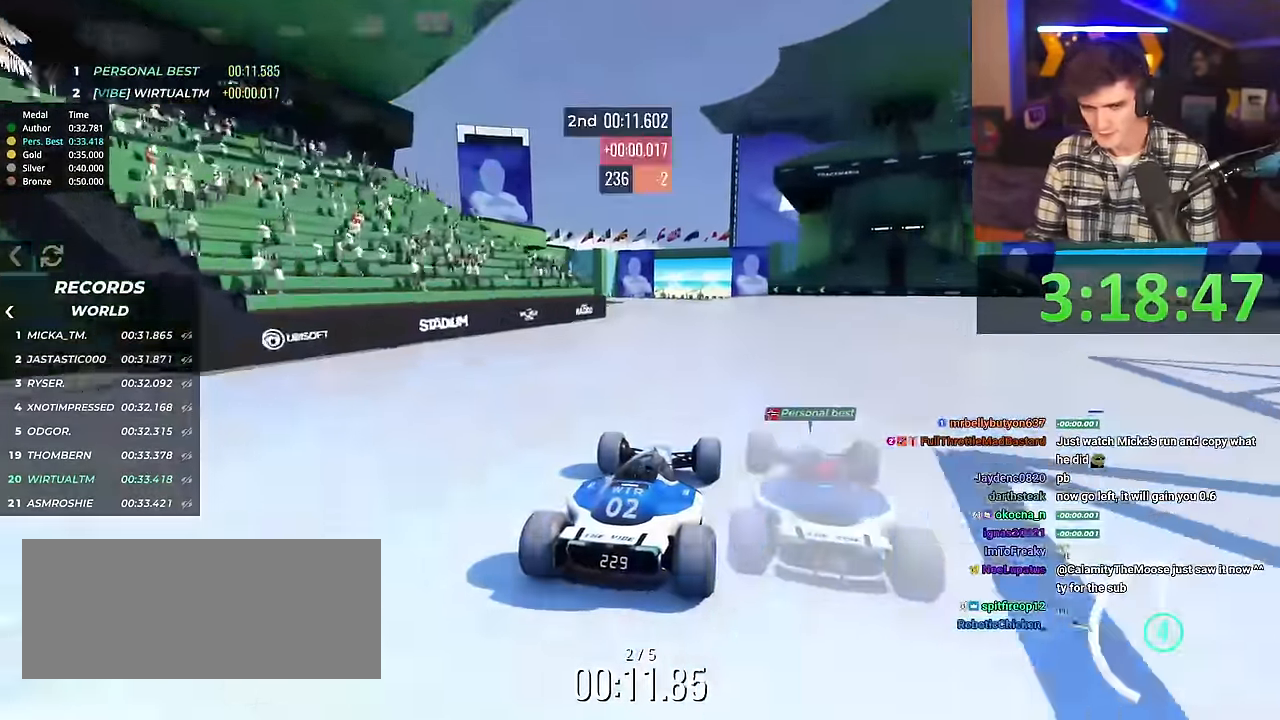
{"keys": ["up"], "events": [[234, "right", "down"], [284, "right", "up"]]}
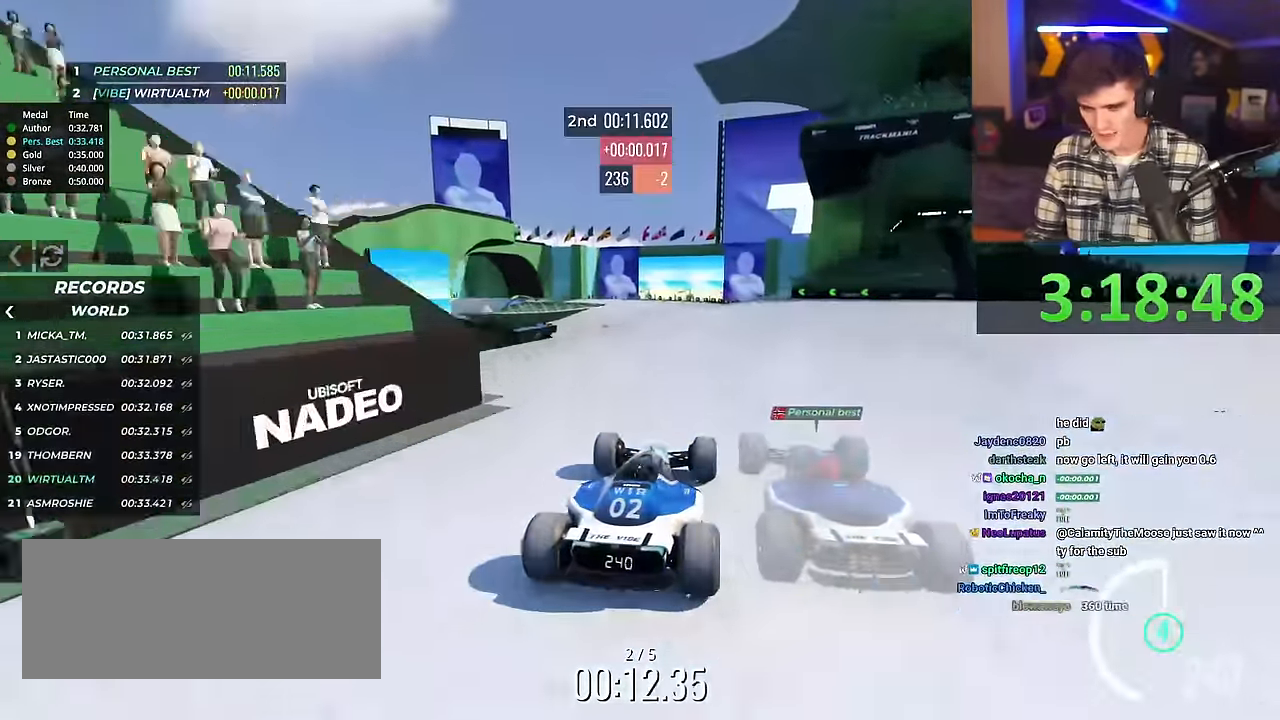
{"keys": ["up"], "events": []}
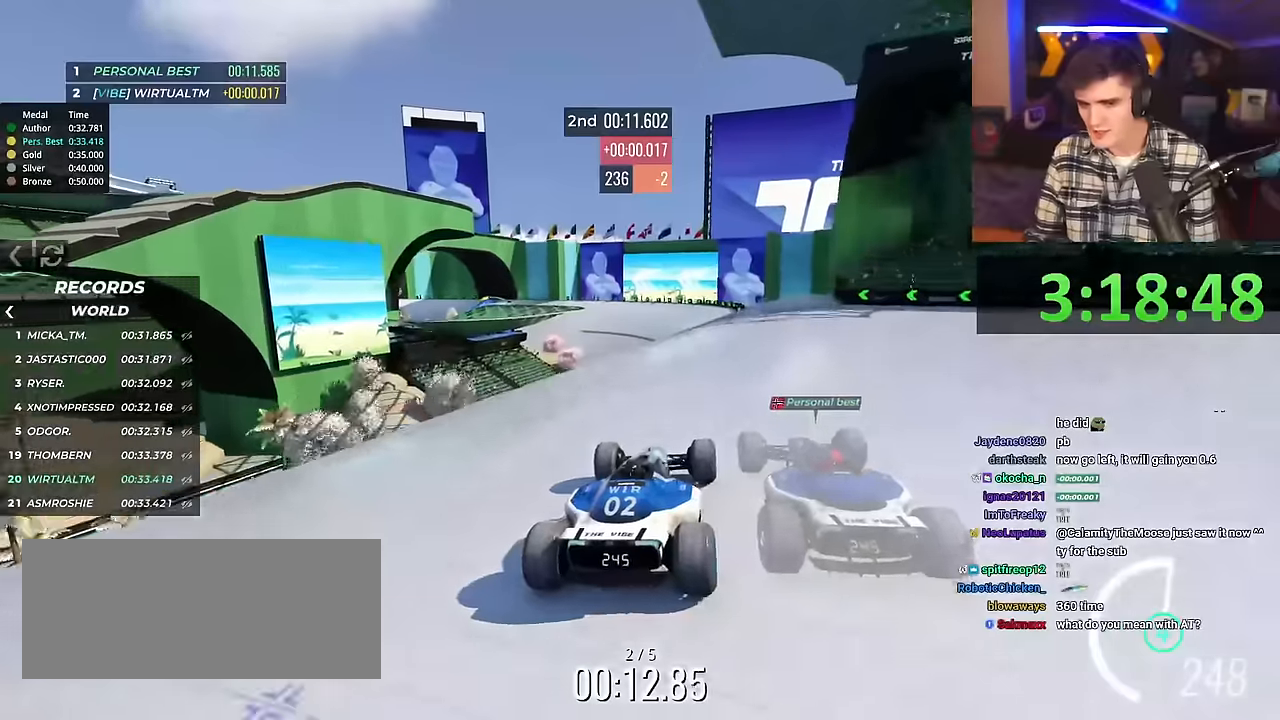
{"keys": ["up"], "events": [[217, "left", "down"], [267, "left", "up"]]}
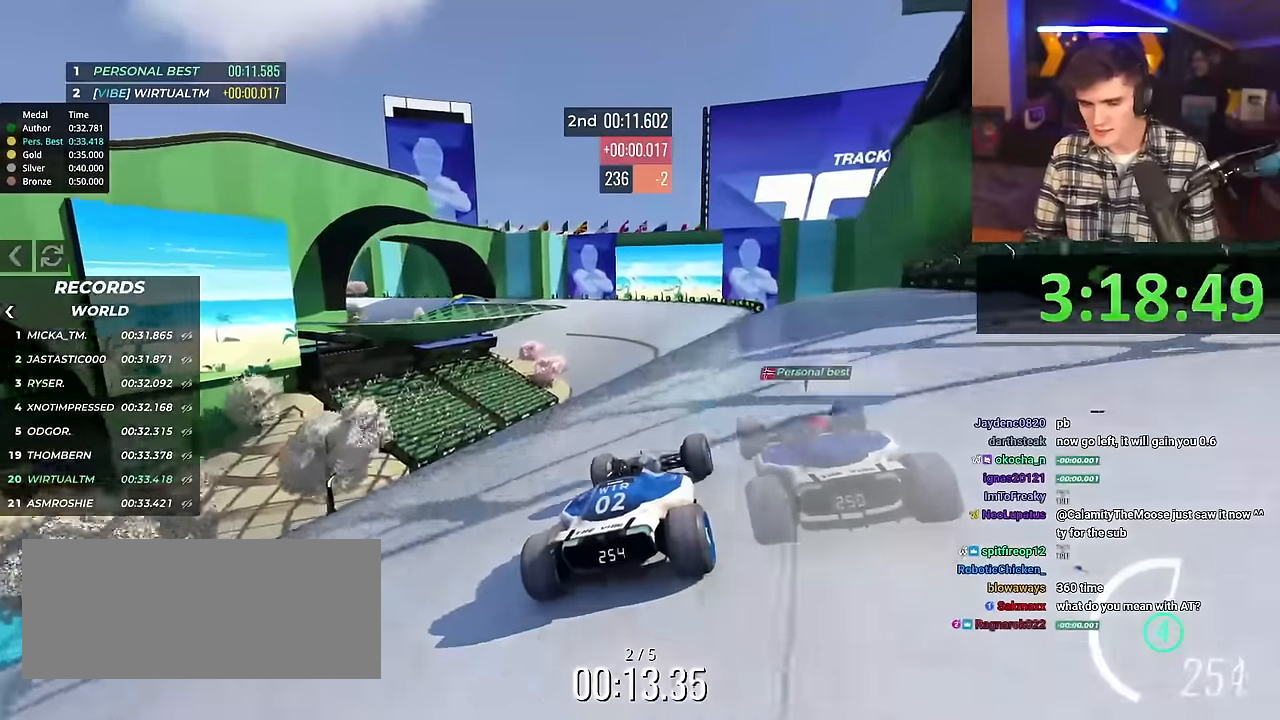
{"keys": ["up"], "events": []}
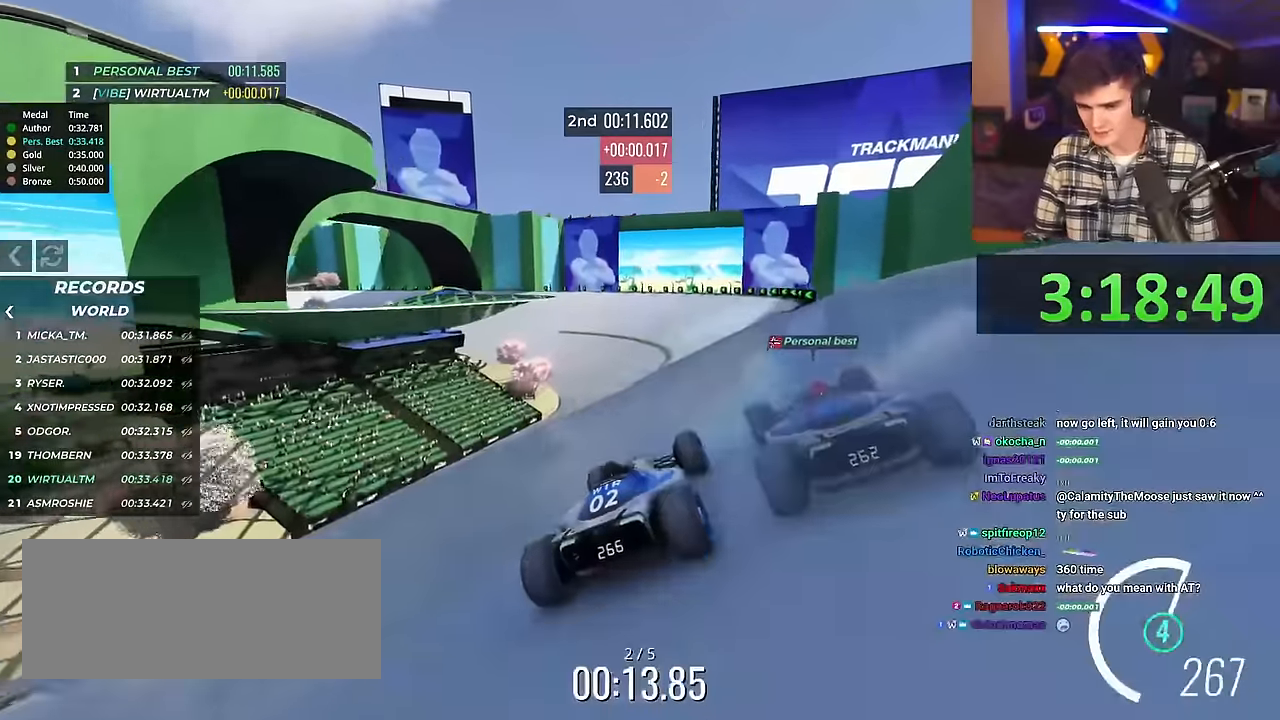
{"keys": ["up"], "events": []}
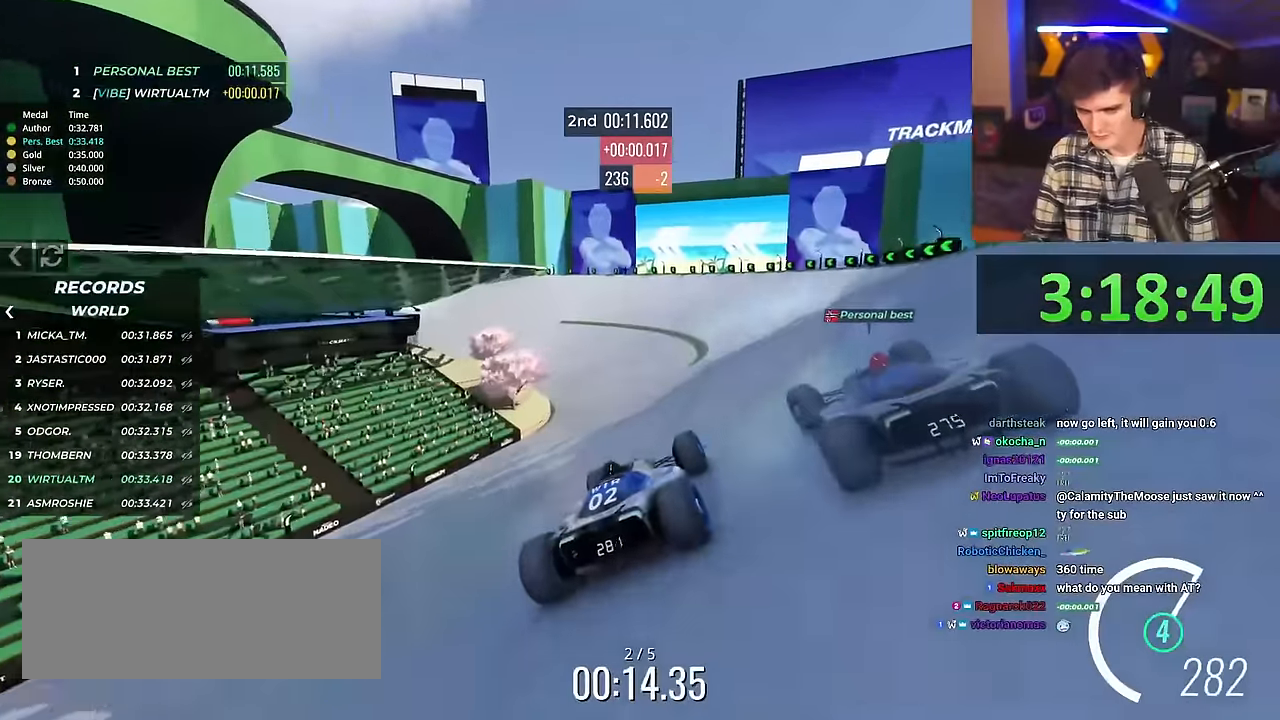
{"keys": ["up"], "events": [[367, "left", "down"], [500, "left", "up"]]}
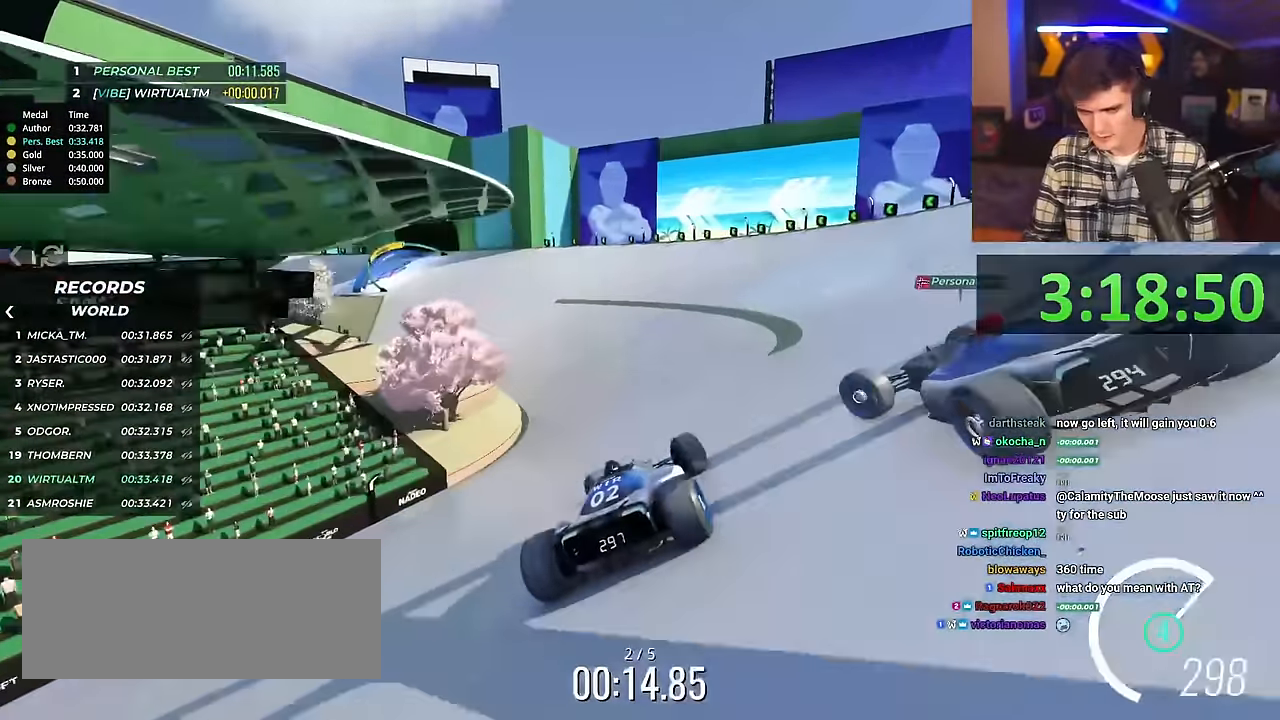
{"keys": ["left", "up"], "events": [[100, "left", "down"], [234, "left", "up"], [284, "left", "down"]]}
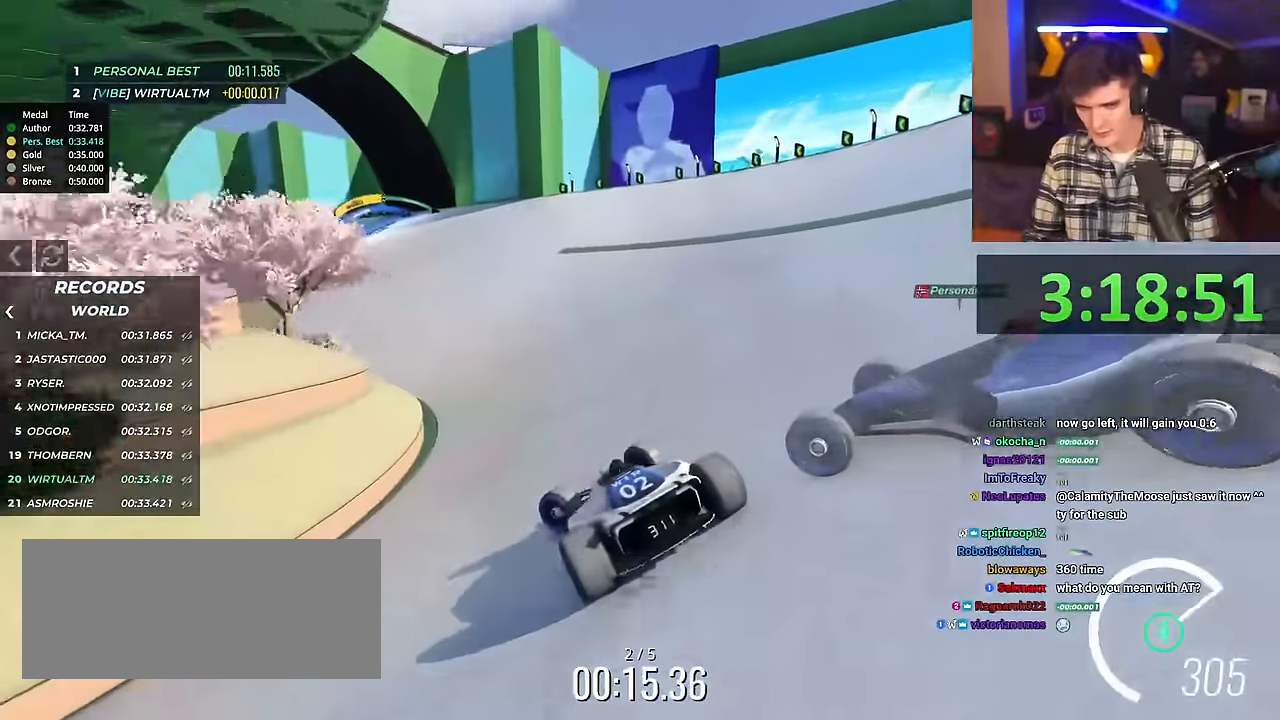
{"keys": ["right", "up"], "events": [[300, "left", "up"], [350, "right", "down"], [350, "up", "up"], [483, "up", "down"]]}
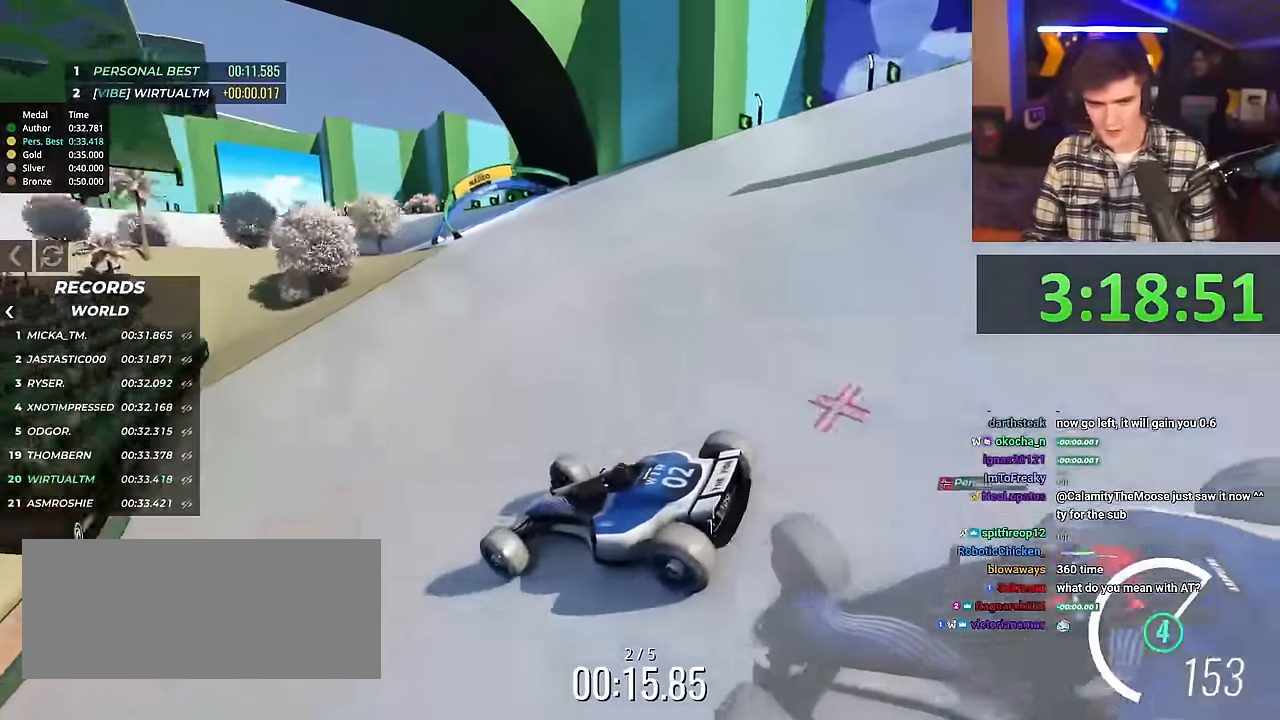
{"keys": ["right", "up"], "events": []}
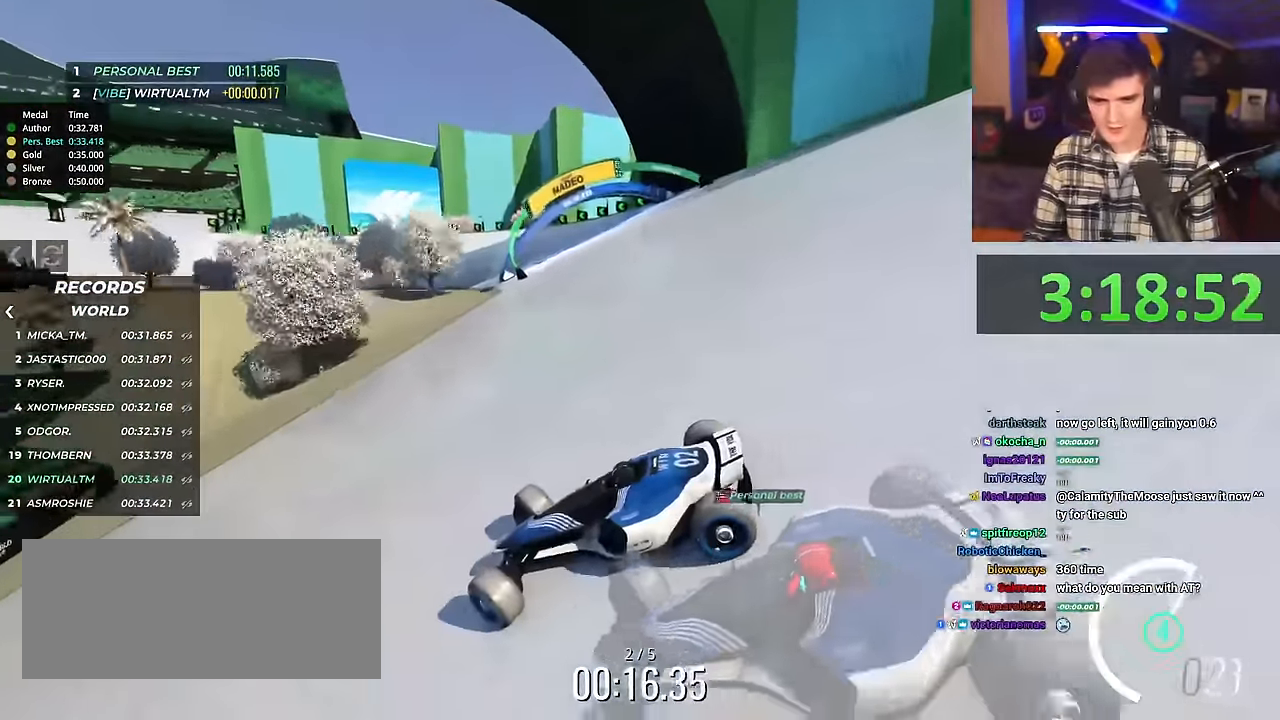
{"keys": ["right", "up"], "events": [[233, "up", "up"], [283, "up", "down"]]}
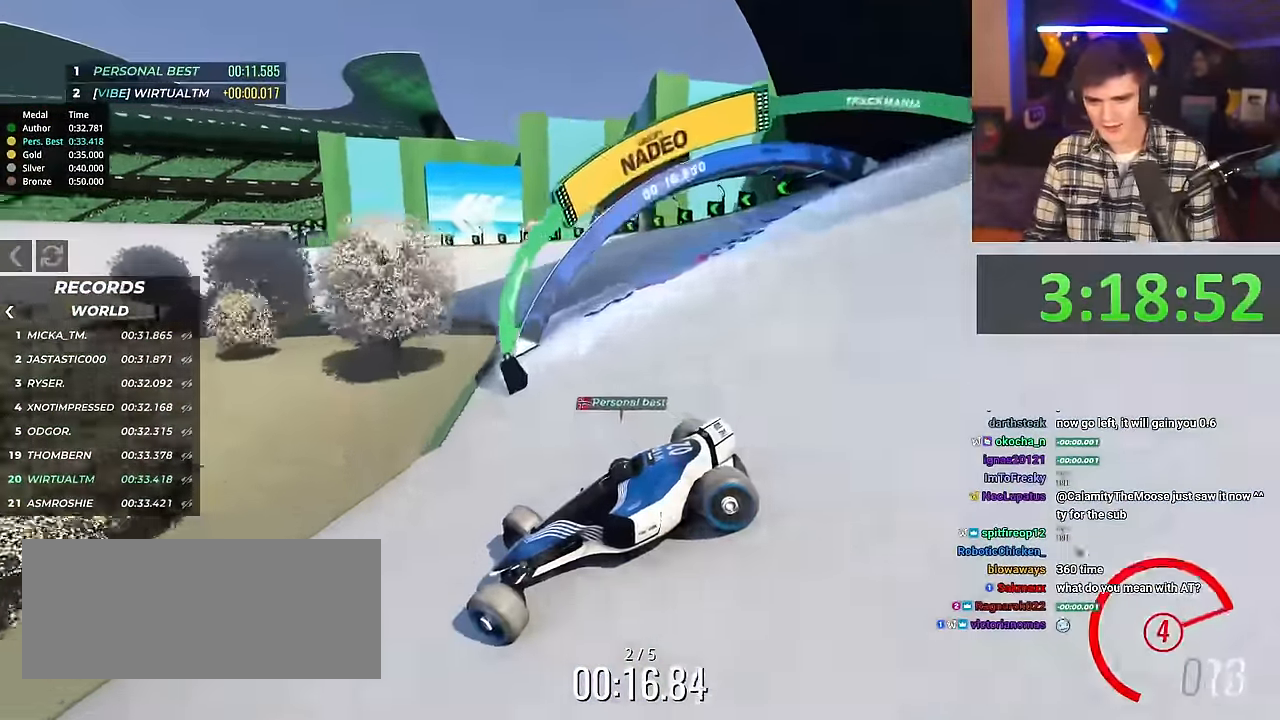
{"keys": ["right", "up"], "events": []}
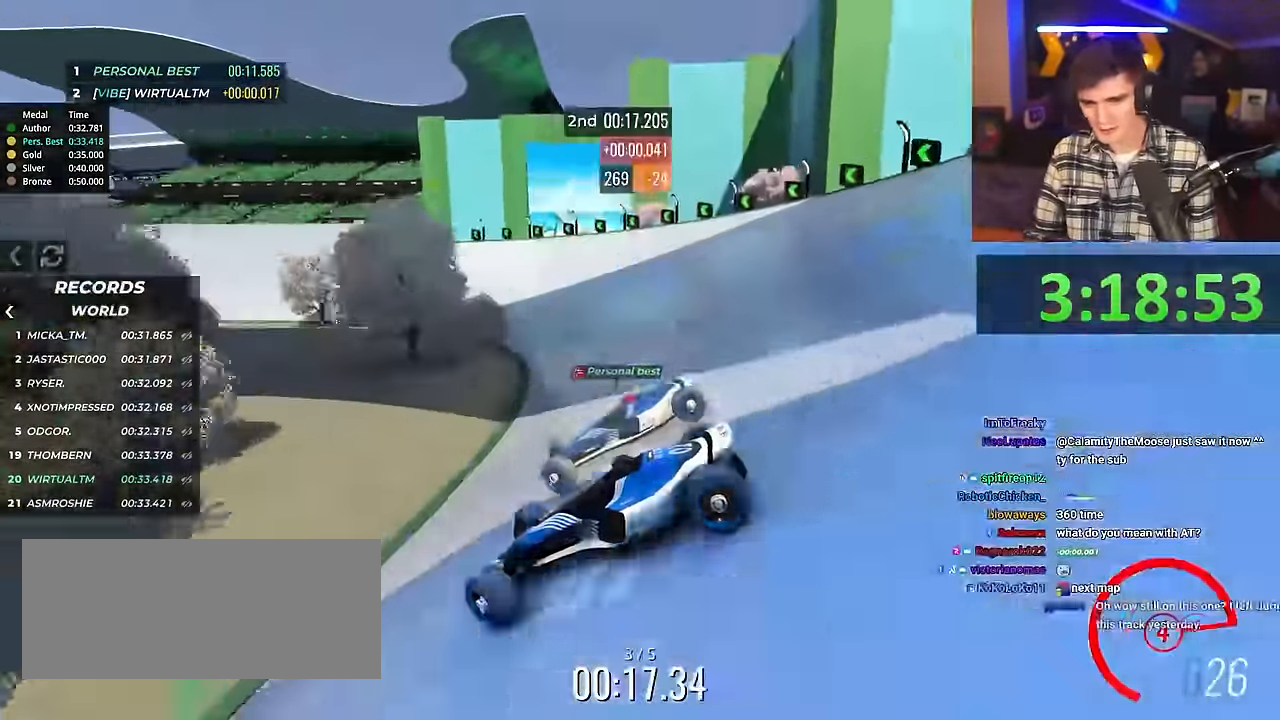
{"keys": ["right", "up"], "events": []}
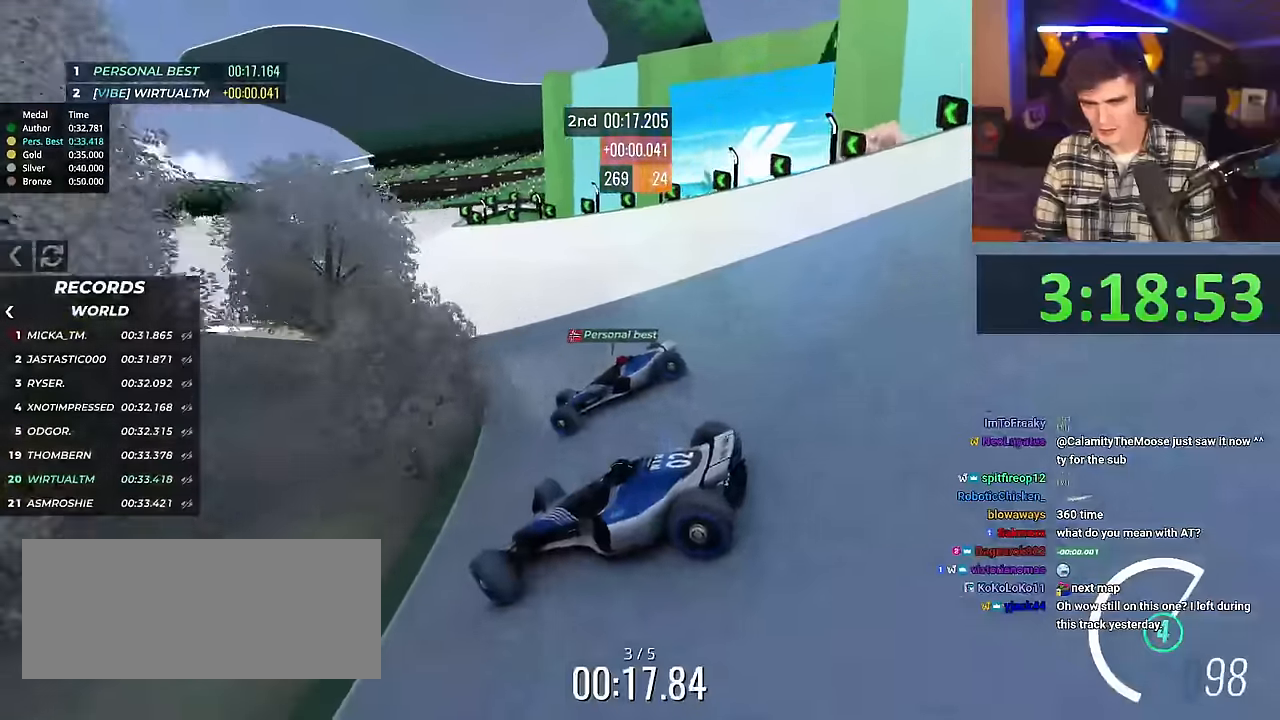
{"keys": ["right", "up"], "events": []}
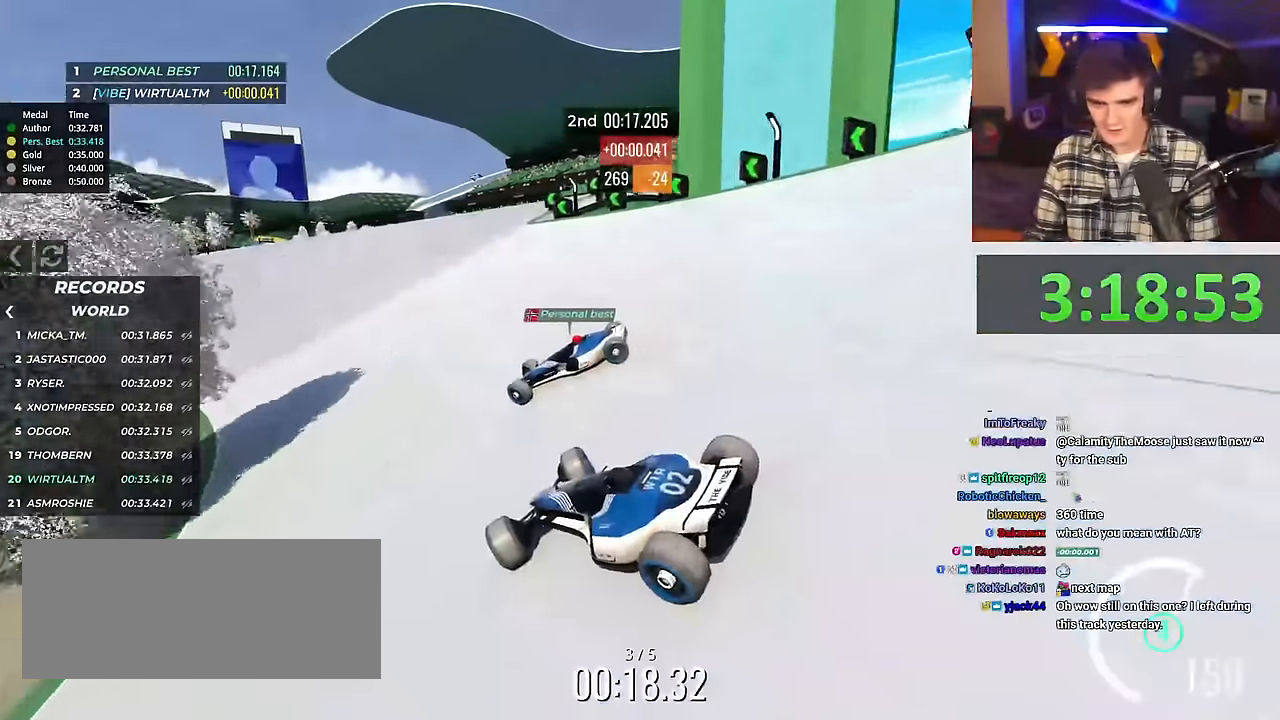
{"keys": ["up"], "events": [[183, "right", "up"]]}
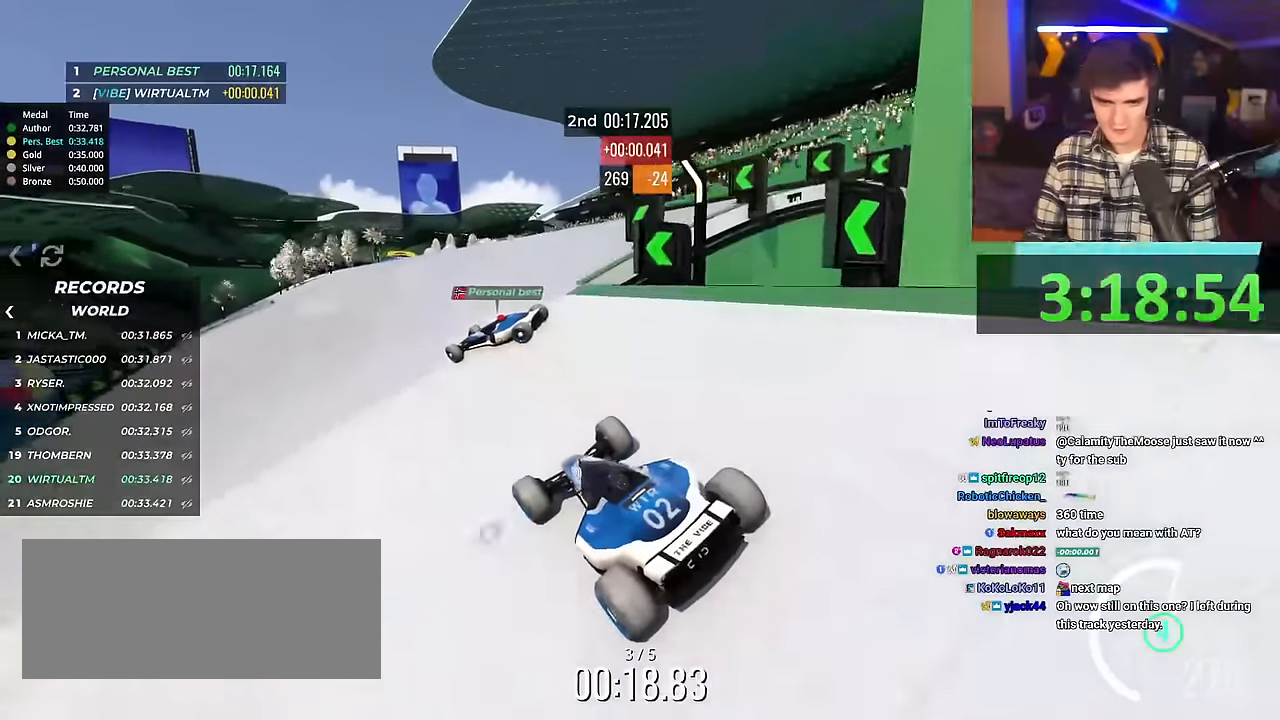
{"keys": ["up"], "events": [[334, "right", "down"], [384, "right", "up"]]}
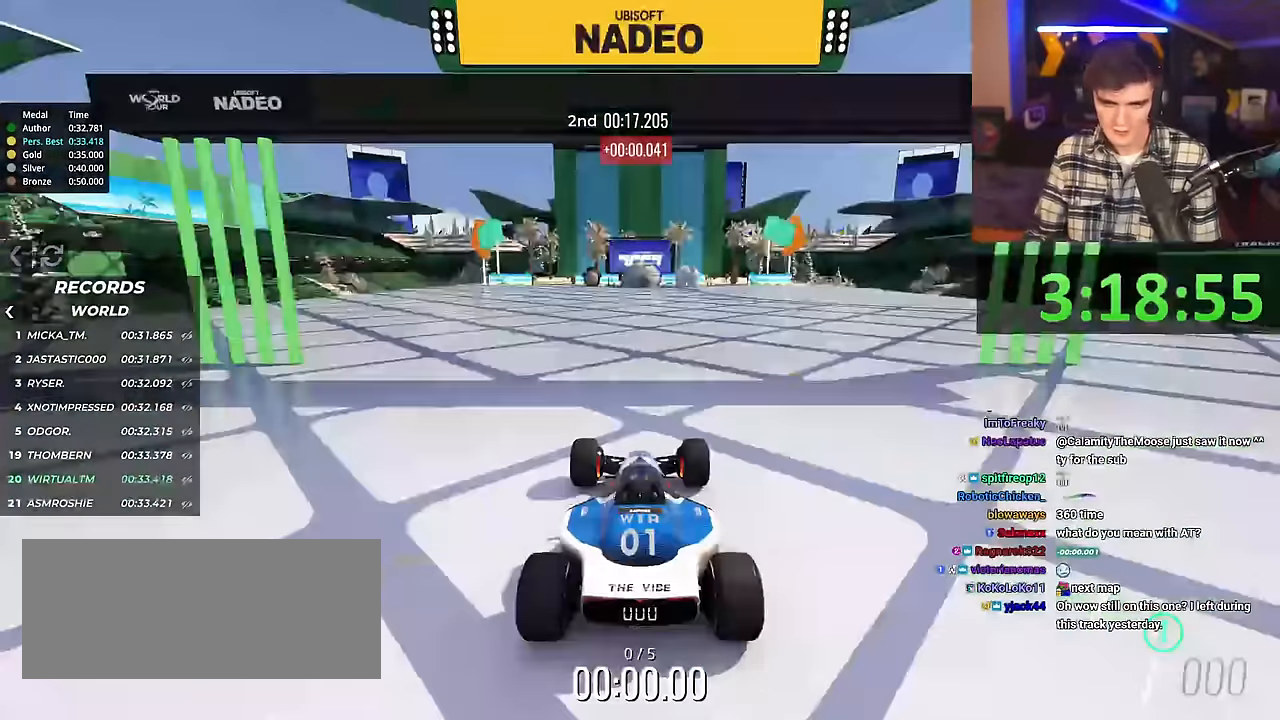
{"keys": ["right", "up"], "events": [[117, "right", "down"]]}
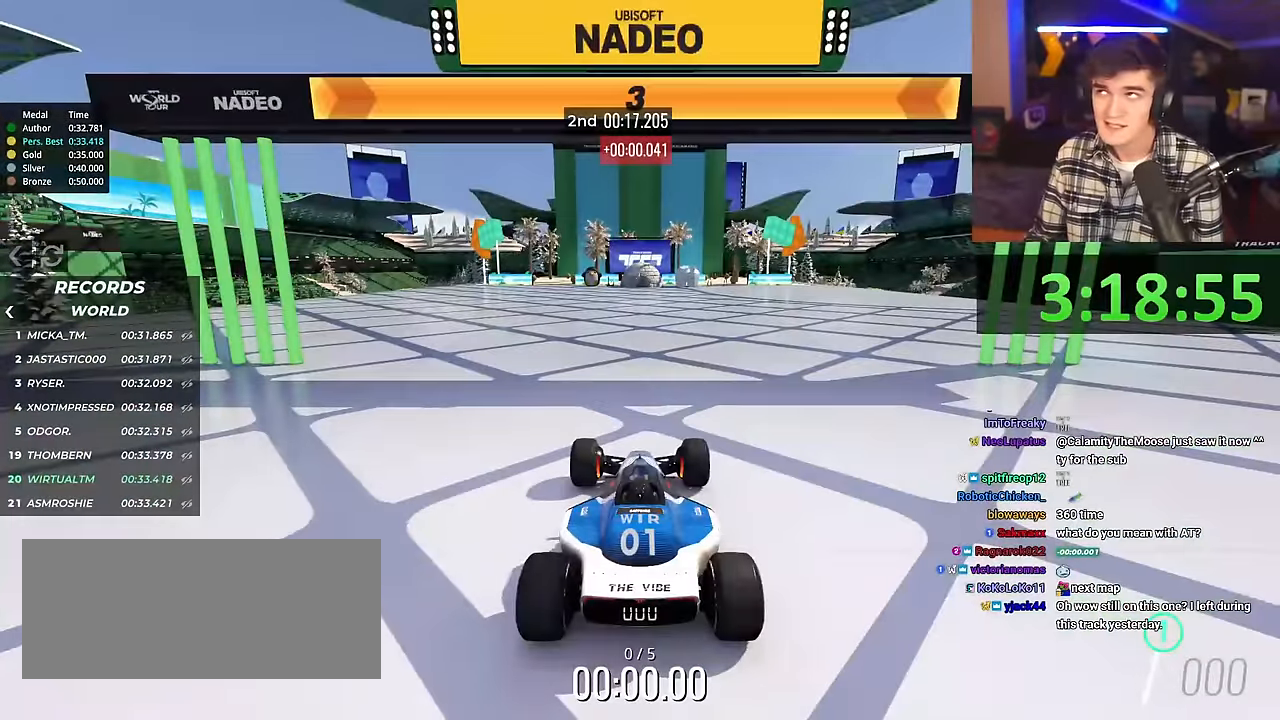
{"keys": ["right", "up"], "events": []}
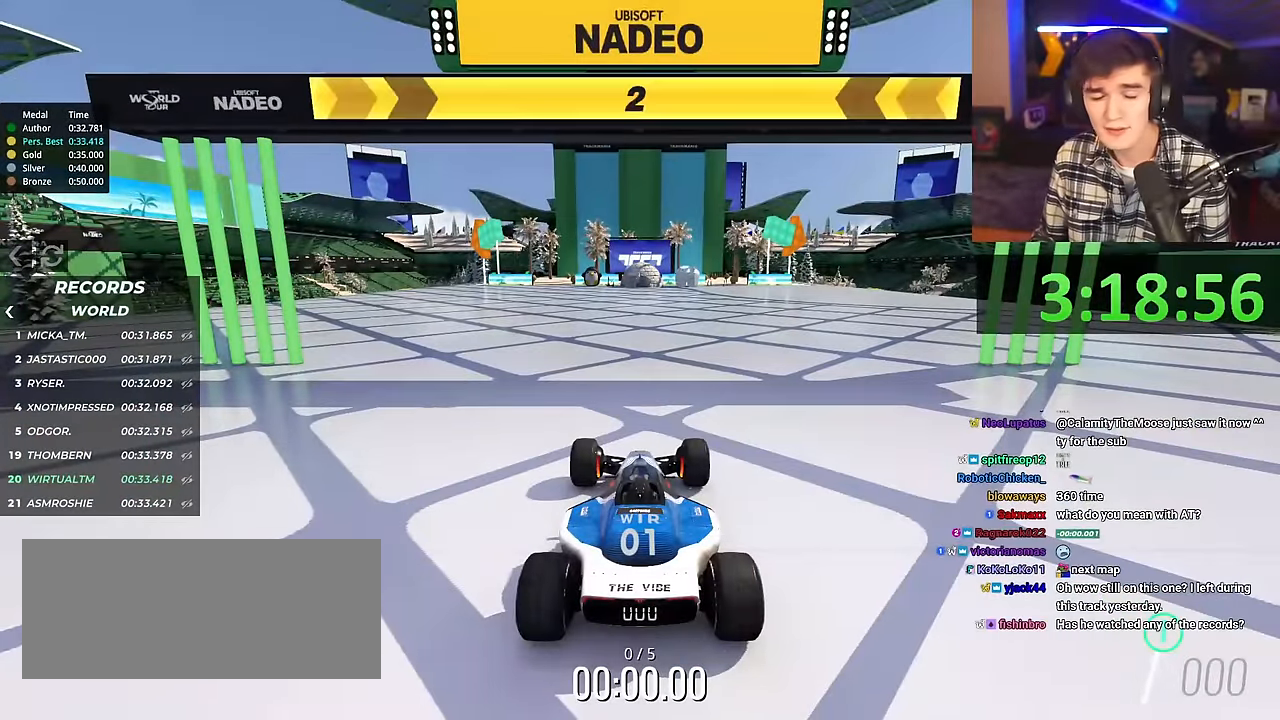
{"keys": ["right", "up"], "events": []}
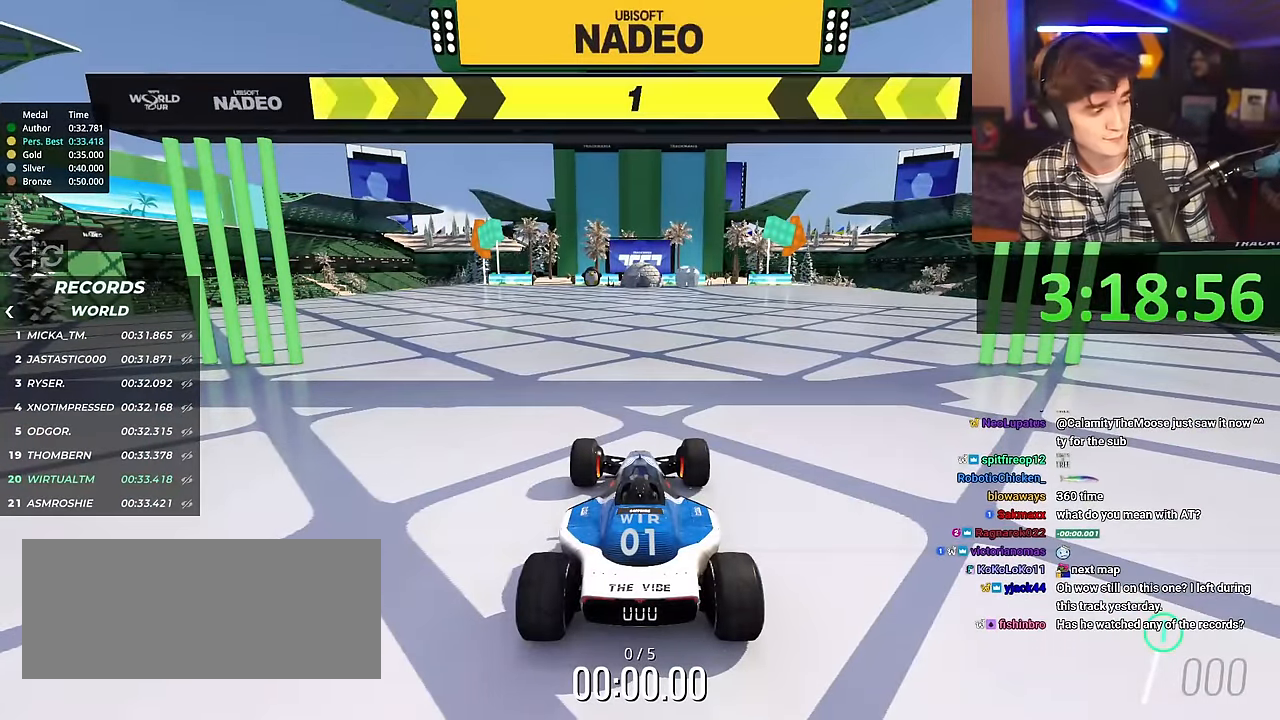
{"keys": ["right", "up"], "events": []}
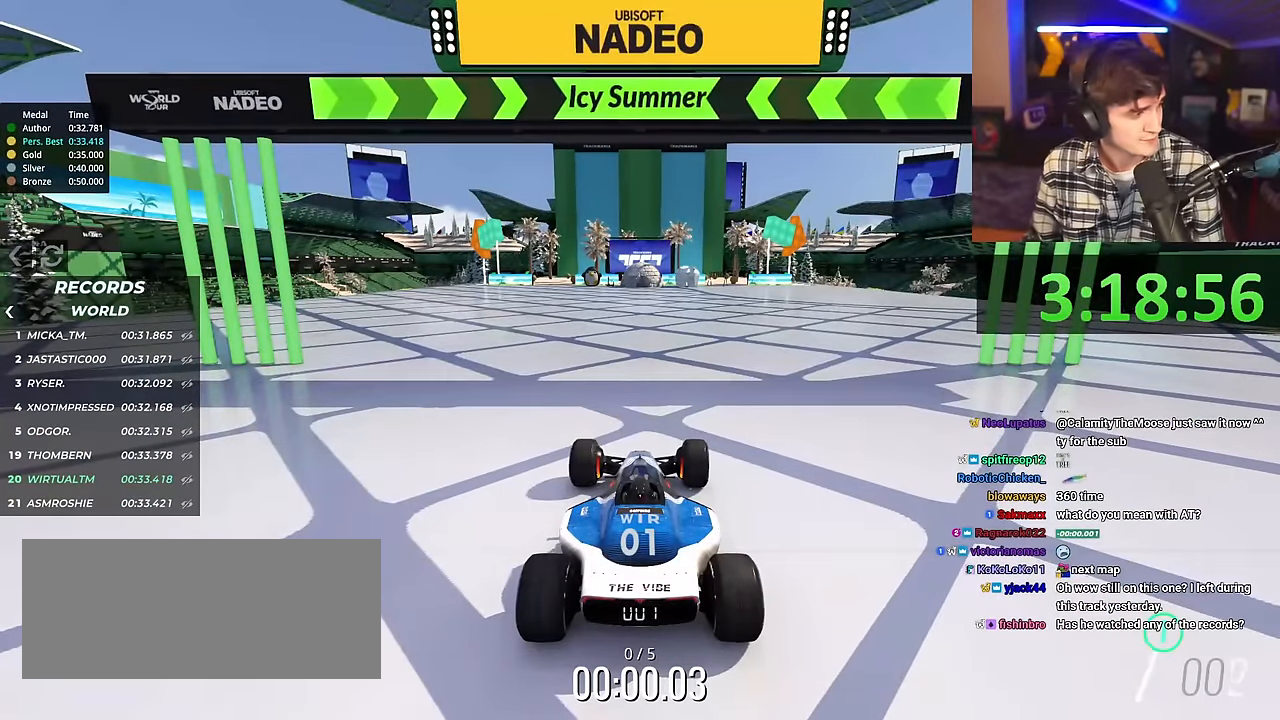
{"keys": ["up"], "events": [[467, "right", "up"]]}